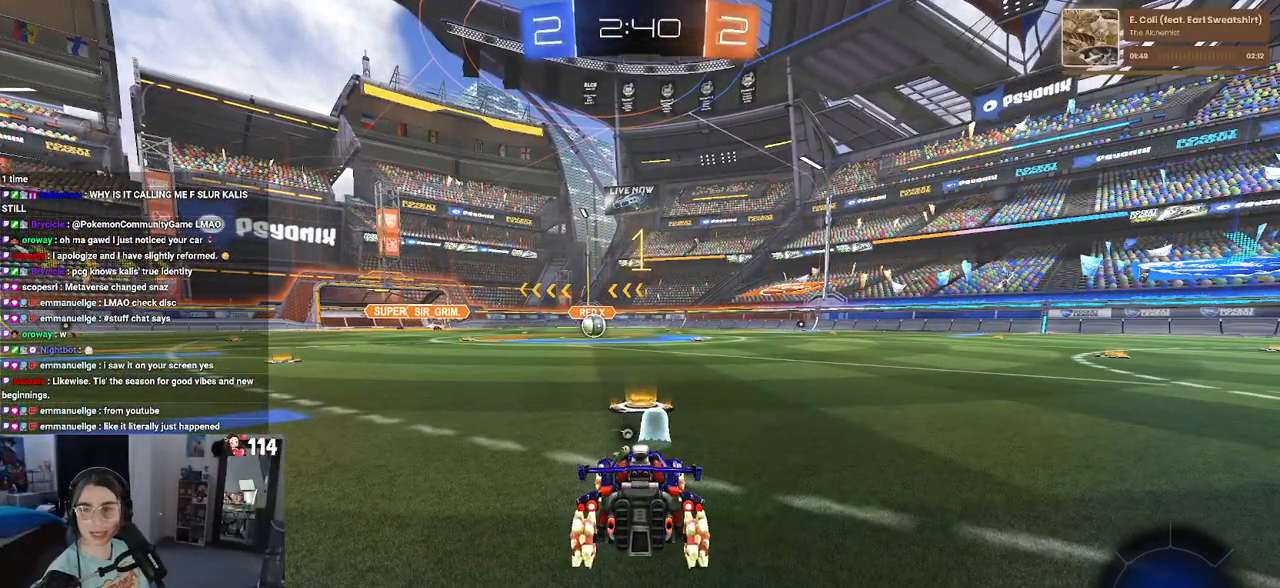
Gameplay with a controller (PlayStation layout); each line is a JSON object with the inputs held at the frame after it. "events" lists button and stick changes between this image and that frame as [ms after this image, input, new state], when the widget could be followed in between.
{"buttons": ["R1", "R2"], "left_stick": "center", "right_stick": "center", "events": [[67, "R1", "down"]]}
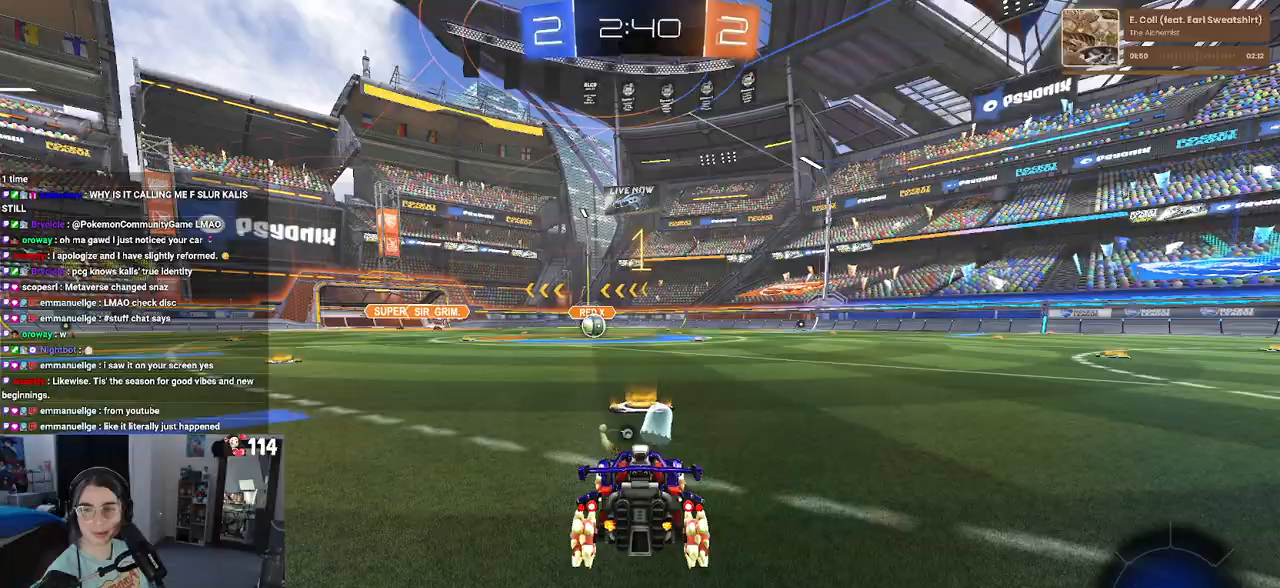
{"buttons": ["CROSS", "SQUARE", "R1", "R2"], "left_stick": "up-left", "right_stick": "center", "events": [[200, "left_stick", "right"], [283, "CROSS", "down"], [317, "left_stick", "up"], [383, "left_stick", "up-left"], [400, "CROSS", "up"], [467, "CROSS", "down"], [500, "SQUARE", "down"]]}
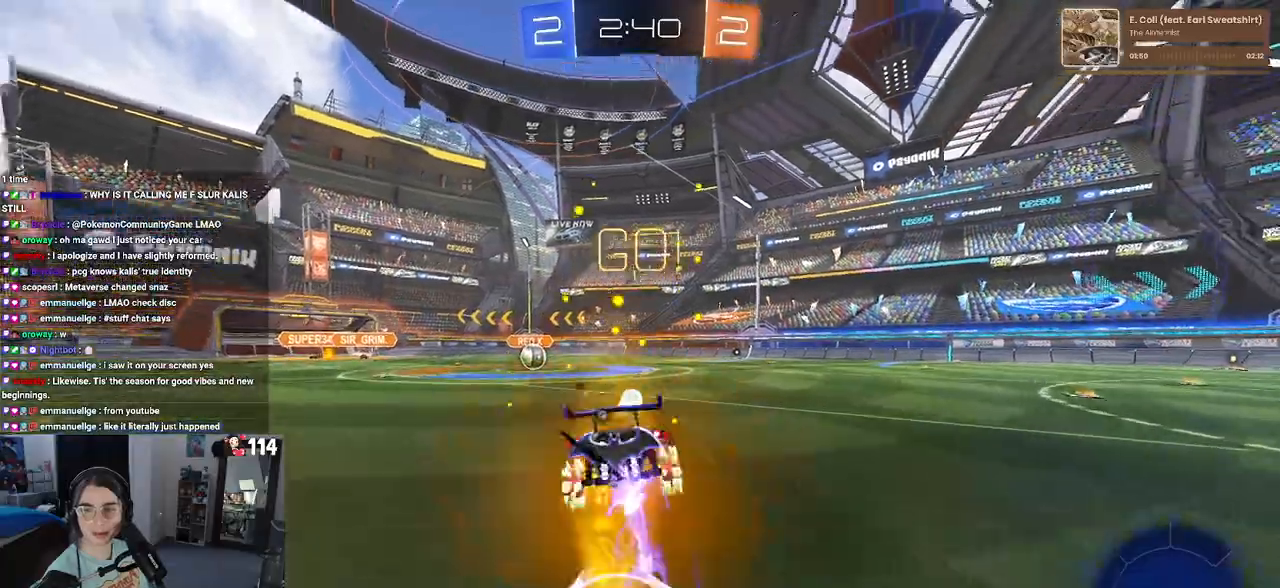
{"buttons": ["SQUARE", "R1", "R2"], "left_stick": "down-left", "right_stick": "center", "events": [[33, "CROSS", "up"], [50, "left_stick", "down"], [350, "left_stick", "down-left"]]}
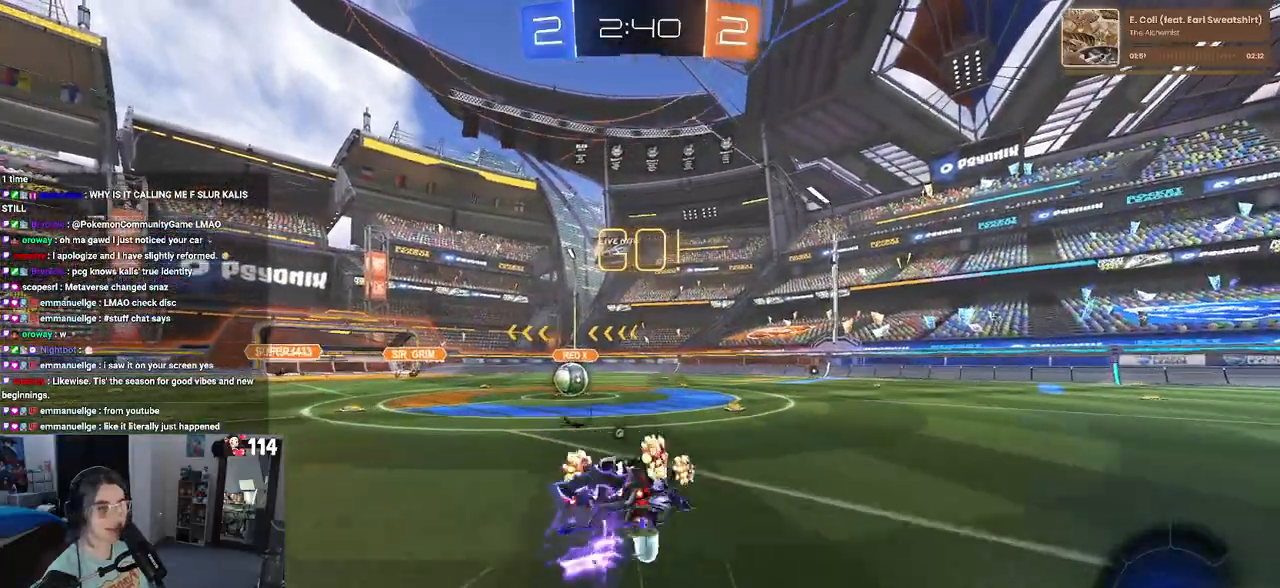
{"buttons": ["R2"], "left_stick": "left", "right_stick": "center", "events": [[367, "left_stick", "center"], [383, "R1", "up"], [383, "SQUARE", "up"], [450, "left_stick", "left"]]}
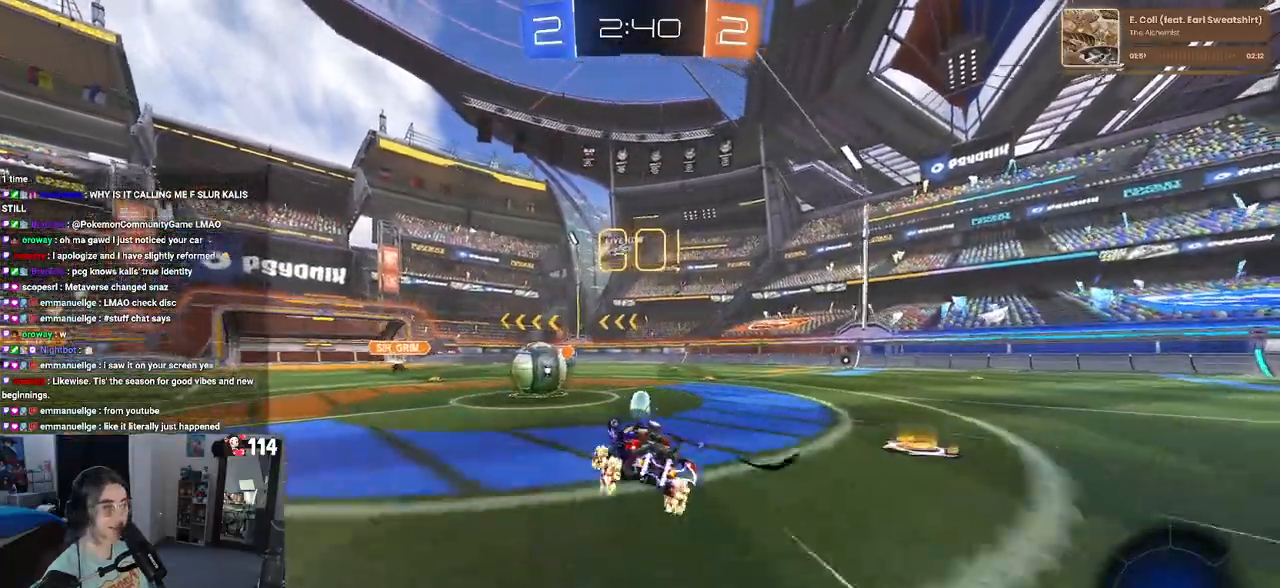
{"buttons": ["CROSS", "R2"], "left_stick": "down-left", "right_stick": "center", "events": [[50, "left_stick", "center"], [167, "CROSS", "down"], [233, "left_stick", "up-left"], [300, "CROSS", "up"], [350, "CROSS", "down"], [433, "left_stick", "down-left"]]}
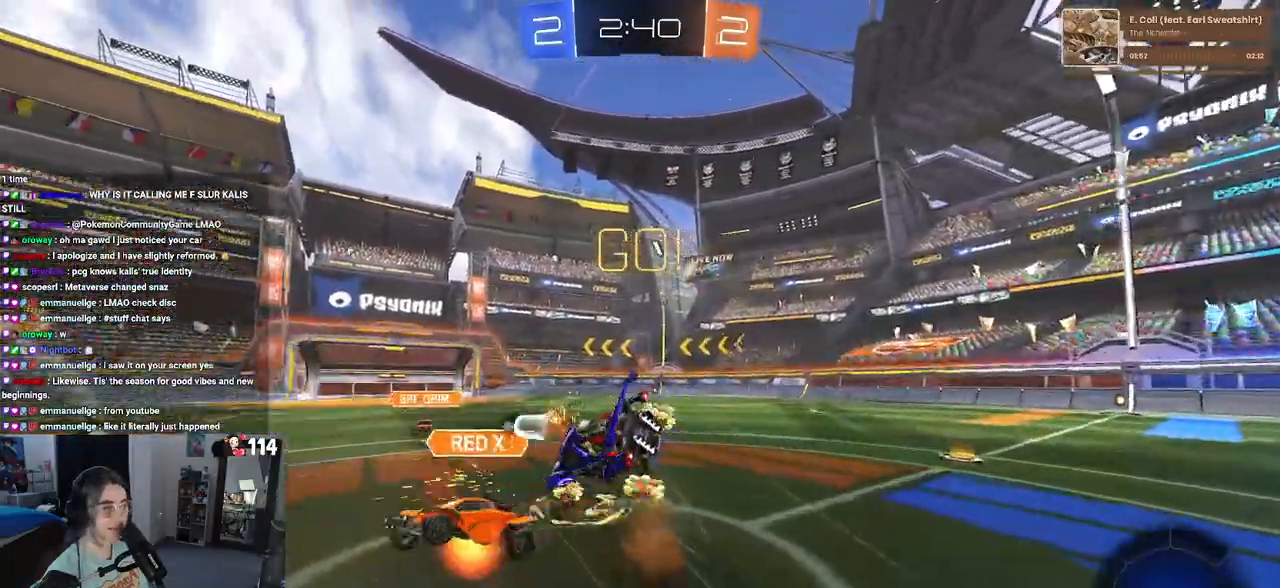
{"buttons": ["SQUARE", "R2"], "left_stick": "down-left", "right_stick": "center", "events": [[33, "CROSS", "up"], [83, "TRIANGLE", "down"], [233, "TRIANGLE", "up"], [450, "SQUARE", "down"]]}
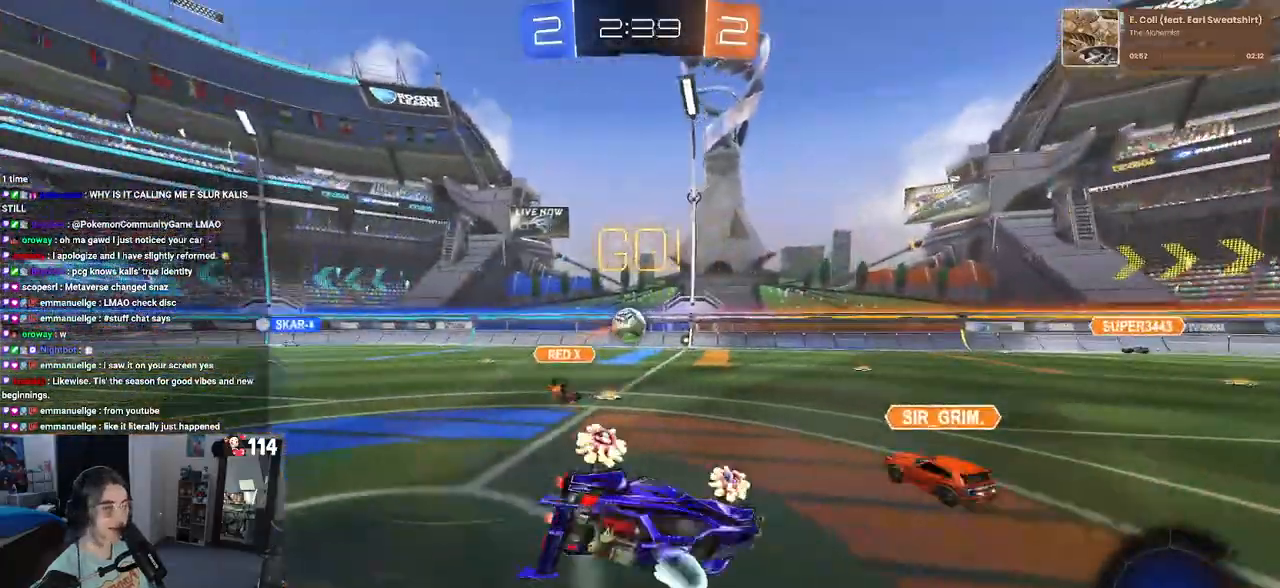
{"buttons": ["R2"], "left_stick": "down-right", "right_stick": "center", "events": [[183, "SQUARE", "up"], [217, "left_stick", "down-right"]]}
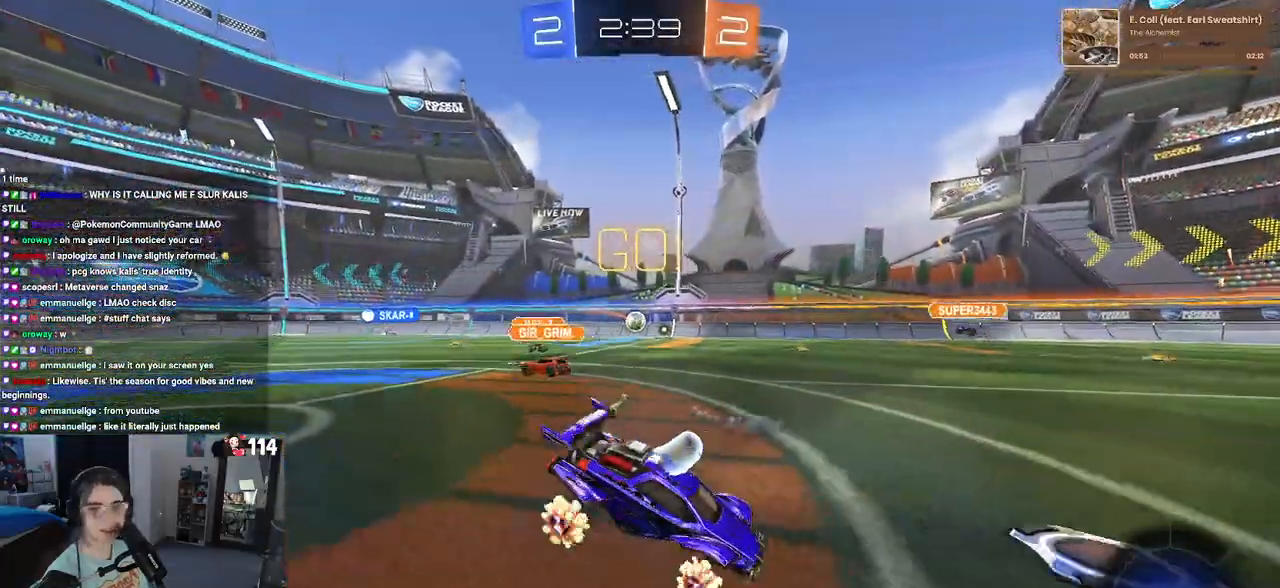
{"buttons": ["R2"], "left_stick": "down-right", "right_stick": "center", "events": []}
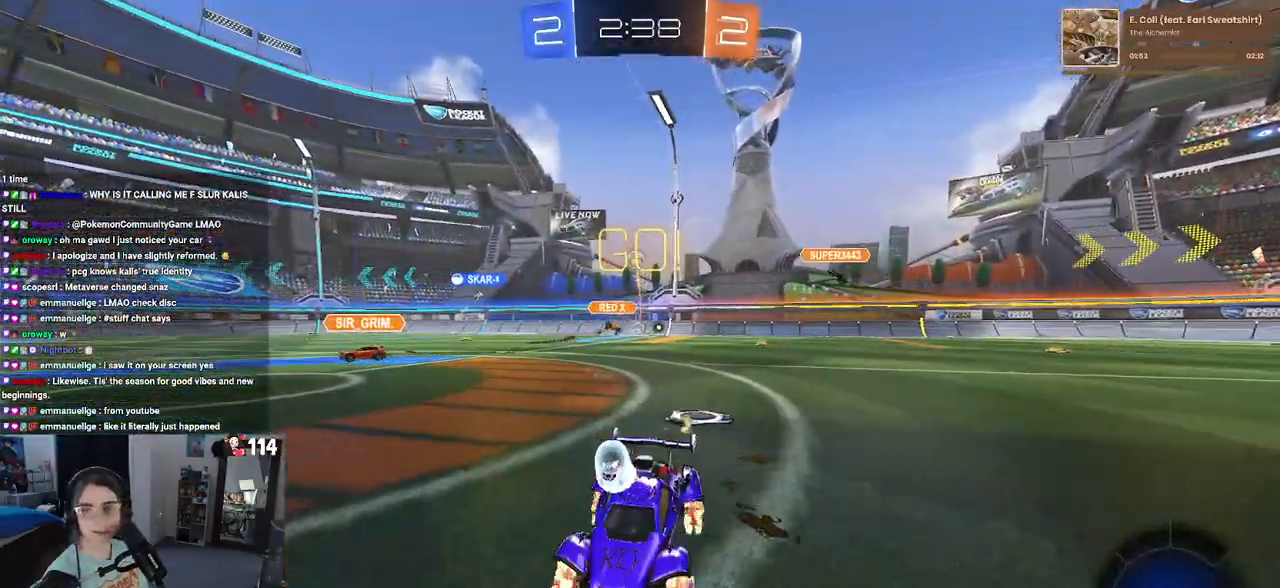
{"buttons": ["CROSS", "R2"], "left_stick": "up-left", "right_stick": "center", "events": [[317, "CROSS", "down"], [350, "left_stick", "up-right"], [400, "left_stick", "up-left"], [417, "CROSS", "up"], [450, "CROSS", "down"]]}
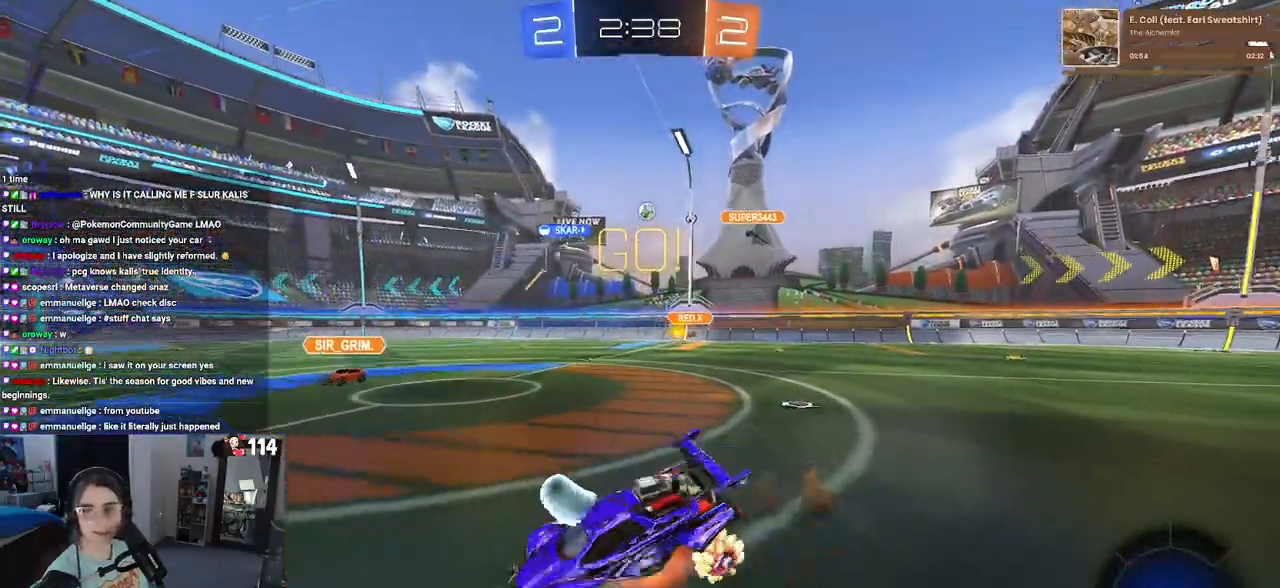
{"buttons": ["SQUARE", "R2"], "left_stick": "down-left", "right_stick": "center", "events": [[33, "SQUARE", "down"], [83, "CROSS", "up"], [83, "left_stick", "down-left"]]}
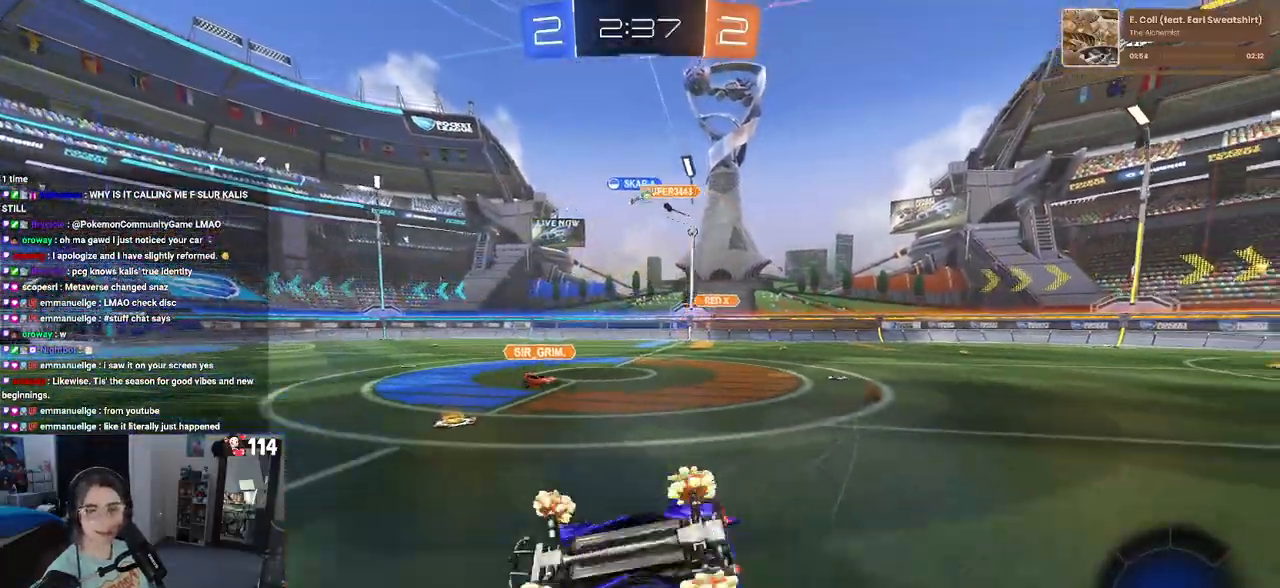
{"buttons": ["R2"], "left_stick": "center", "right_stick": "center", "events": [[300, "SQUARE", "up"], [383, "left_stick", "center"]]}
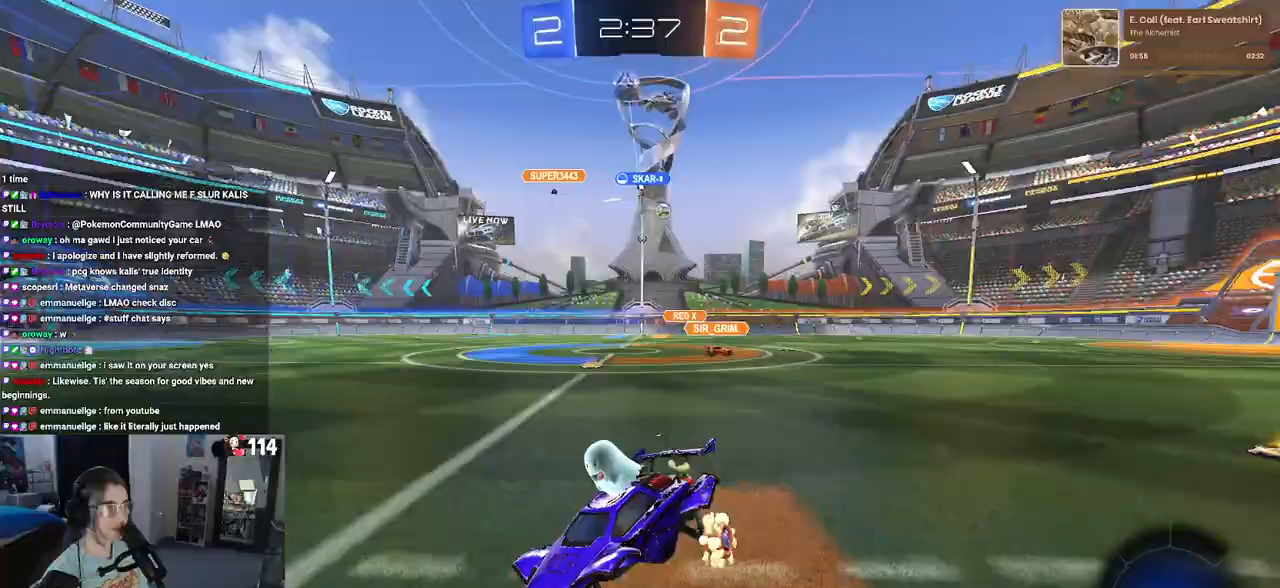
{"buttons": ["SQUARE", "R2"], "left_stick": "down-right", "right_stick": "center", "events": [[50, "left_stick", "left"], [267, "left_stick", "center"], [333, "left_stick", "down-right"], [450, "SQUARE", "down"]]}
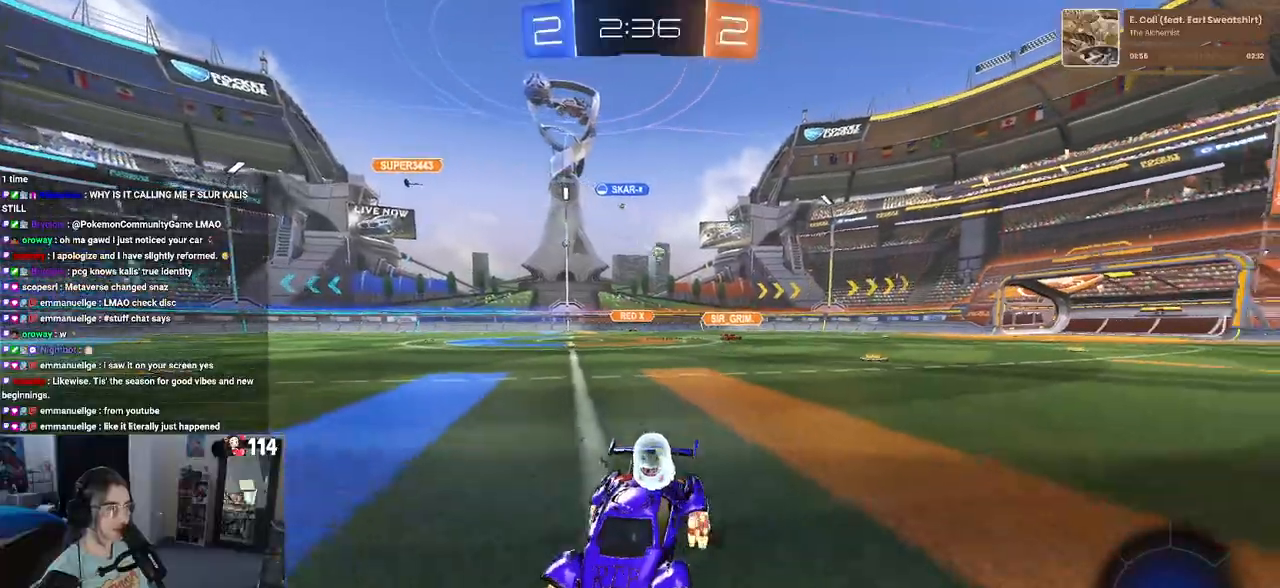
{"buttons": ["R2"], "left_stick": "right", "right_stick": "center", "events": [[83, "left_stick", "right"], [100, "SQUARE", "up"]]}
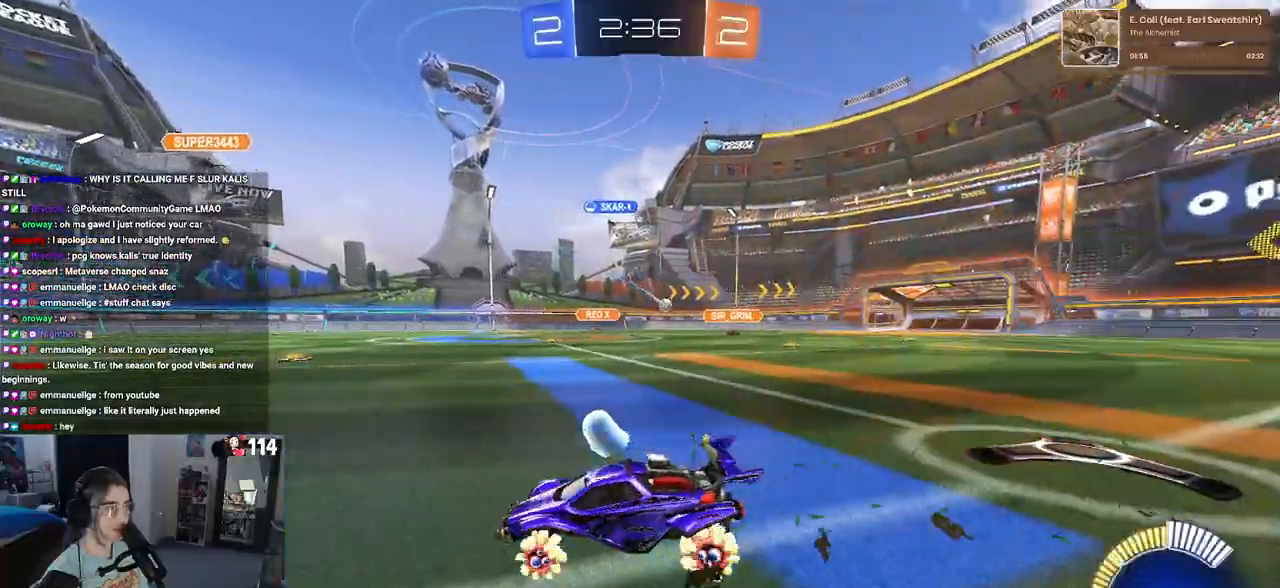
{"buttons": ["R1", "R2"], "left_stick": "up-left", "right_stick": "center", "events": [[383, "CROSS", "down"], [400, "R1", "down"], [417, "left_stick", "up"], [467, "CROSS", "up"], [500, "left_stick", "up-left"]]}
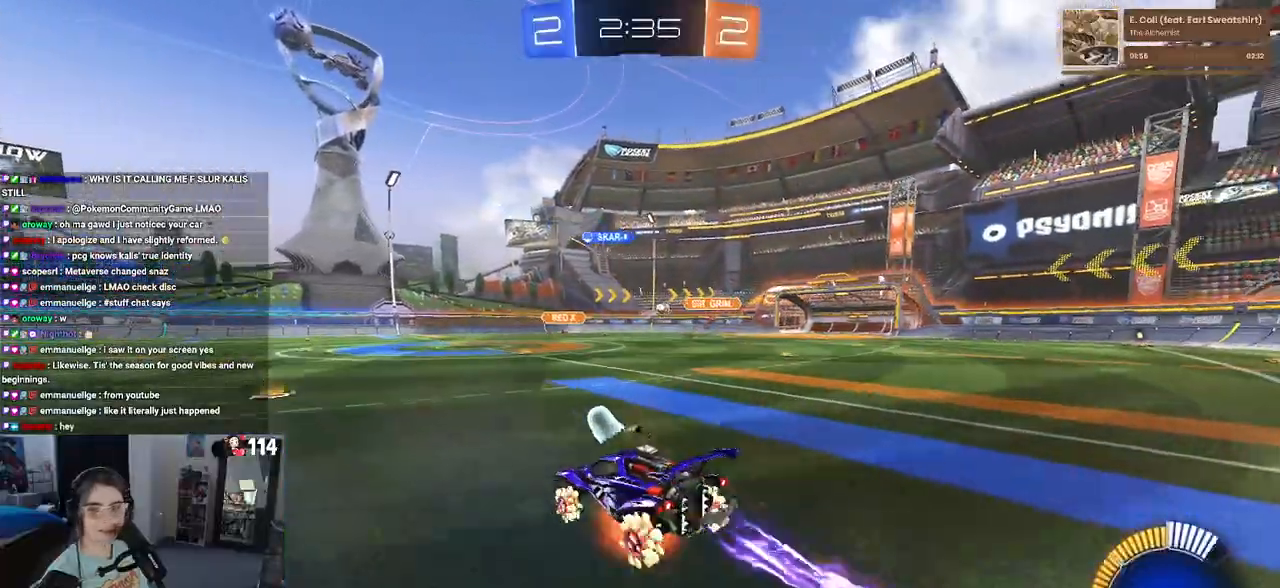
{"buttons": ["SQUARE", "R2"], "left_stick": "down-left", "right_stick": "center", "events": [[33, "CROSS", "down"], [83, "SQUARE", "down"], [133, "CROSS", "up"], [133, "left_stick", "down"], [300, "R1", "up"], [333, "left_stick", "down-left"]]}
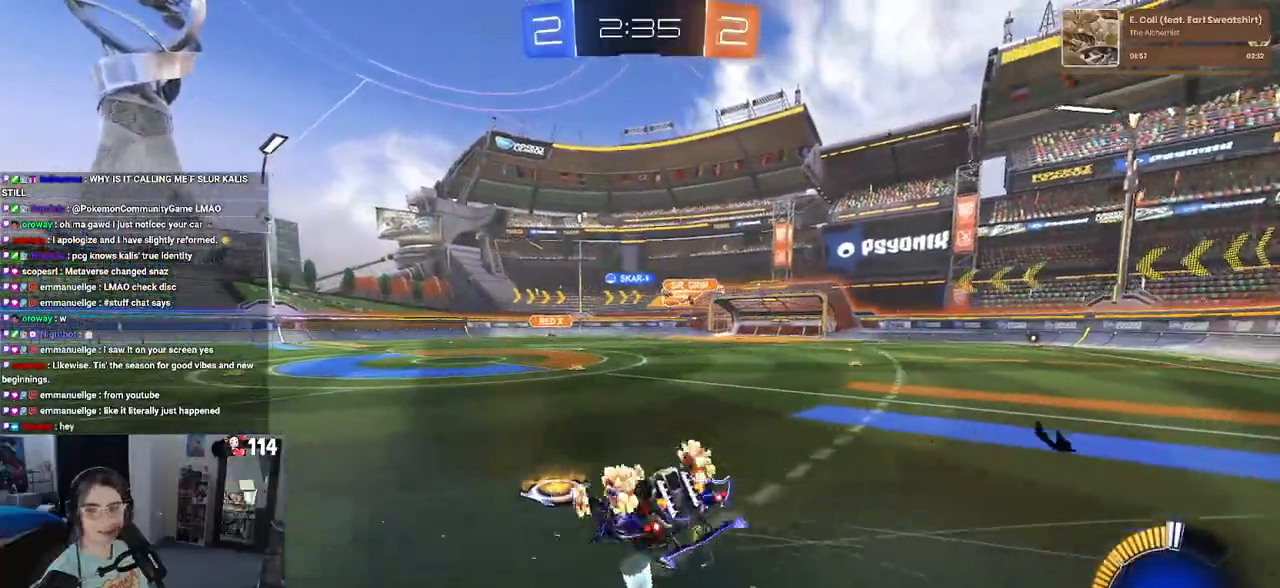
{"buttons": ["R2"], "left_stick": "right", "right_stick": "center", "events": [[367, "SQUARE", "up"], [383, "left_stick", "center"], [450, "left_stick", "right"]]}
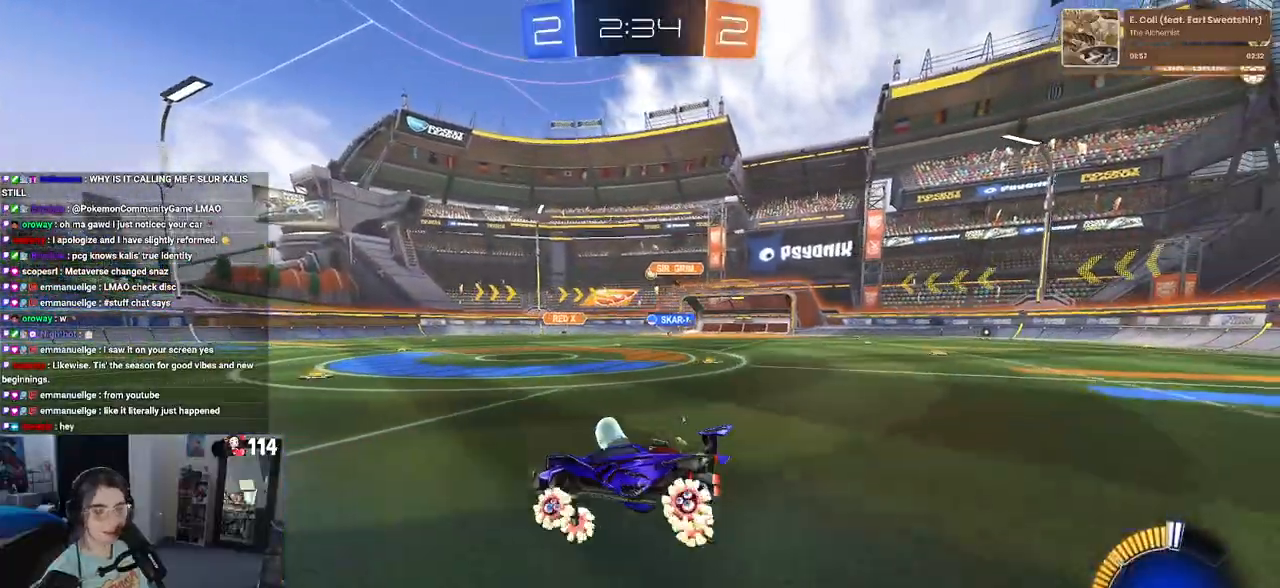
{"buttons": ["R2"], "left_stick": "right", "right_stick": "center", "events": []}
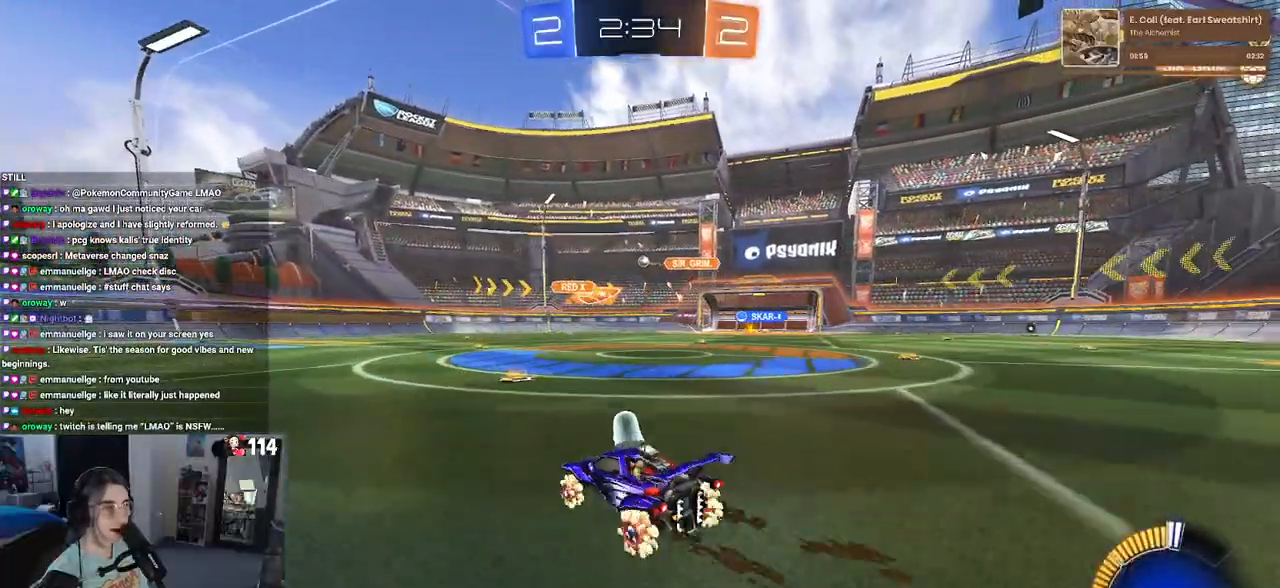
{"buttons": ["R2"], "left_stick": "left", "right_stick": "center", "events": [[83, "left_stick", "center"], [417, "left_stick", "left"]]}
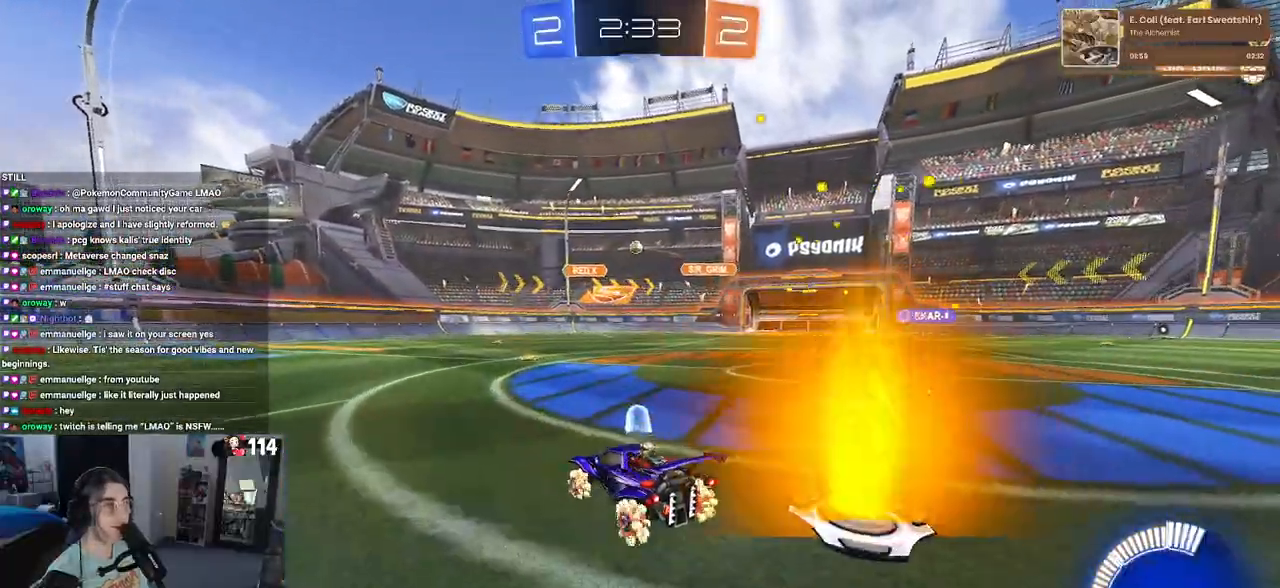
{"buttons": ["R2"], "left_stick": "left", "right_stick": "center", "events": []}
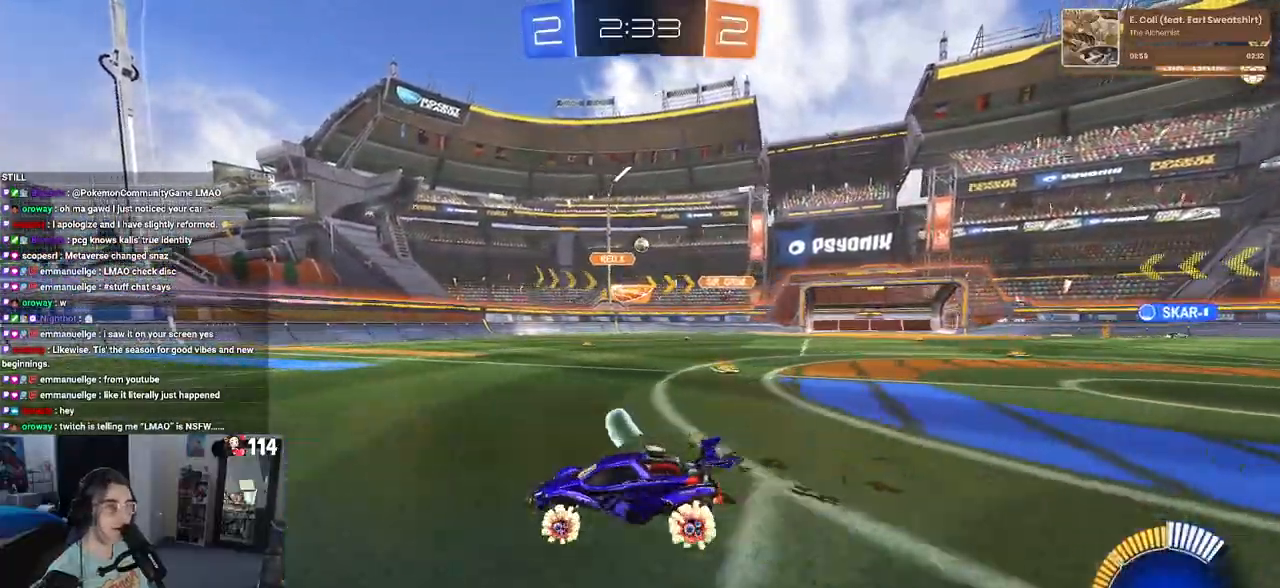
{"buttons": ["R2"], "left_stick": "down-right", "right_stick": "center", "events": [[117, "left_stick", "down"], [167, "left_stick", "down-right"]]}
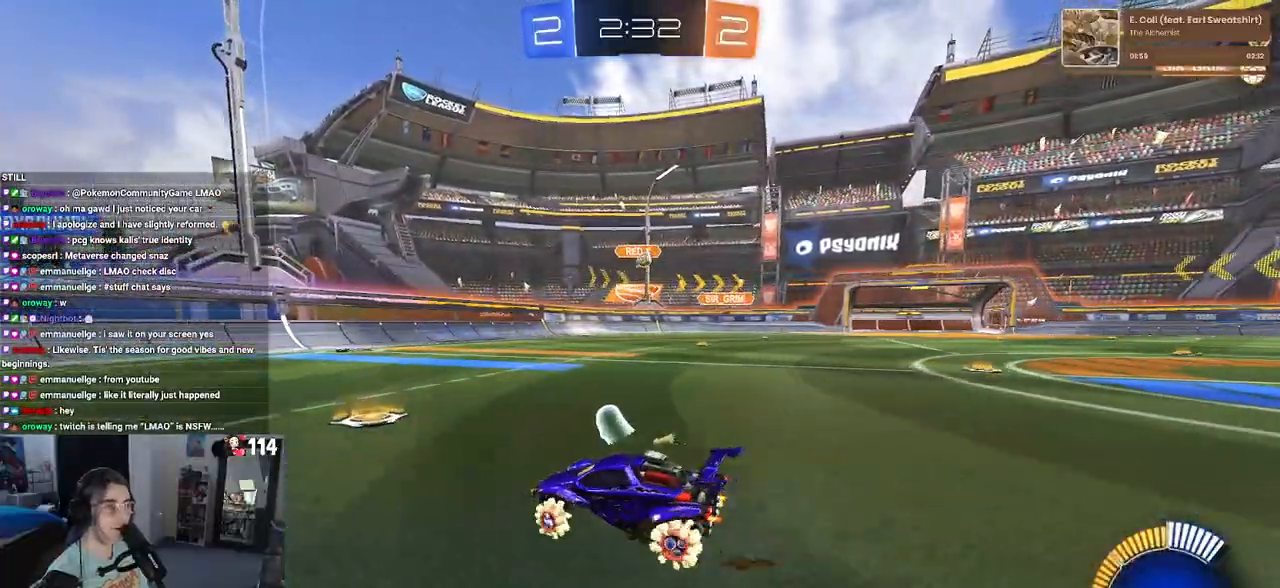
{"buttons": ["R2"], "left_stick": "right", "right_stick": "center", "events": [[17, "SQUARE", "down"], [150, "SQUARE", "up"], [167, "left_stick", "right"], [300, "left_stick", "center"], [417, "left_stick", "right"]]}
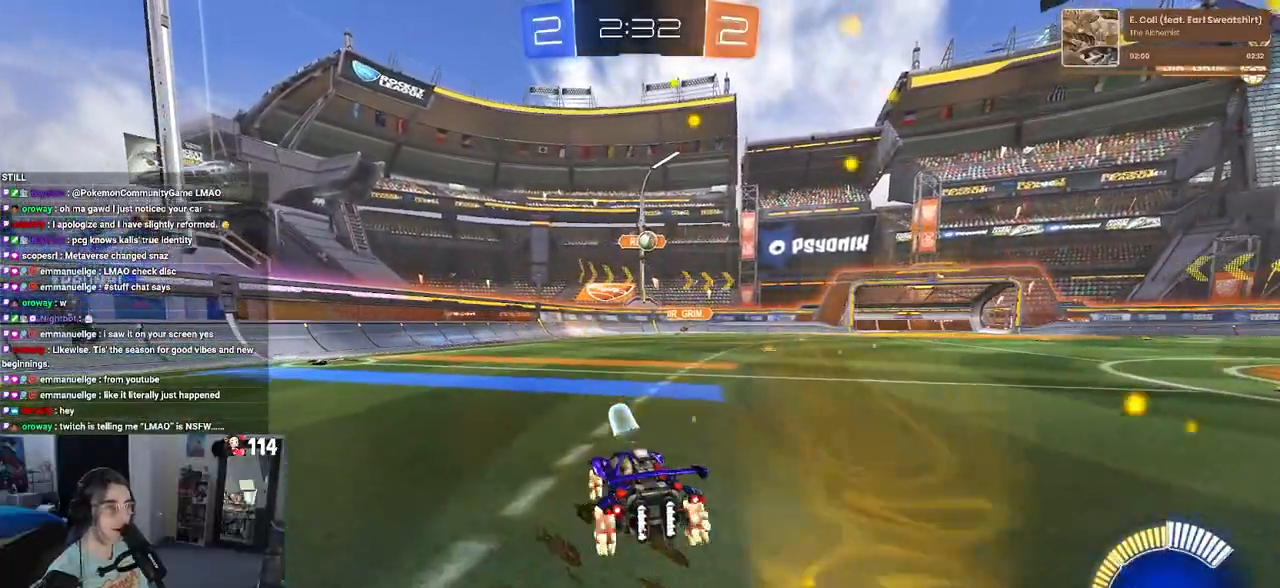
{"buttons": ["CROSS", "R1", "R2"], "left_stick": "down", "right_stick": "center", "events": [[100, "left_stick", "center"], [183, "left_stick", "left"], [283, "left_stick", "down"], [317, "CROSS", "down"], [367, "R1", "down"]]}
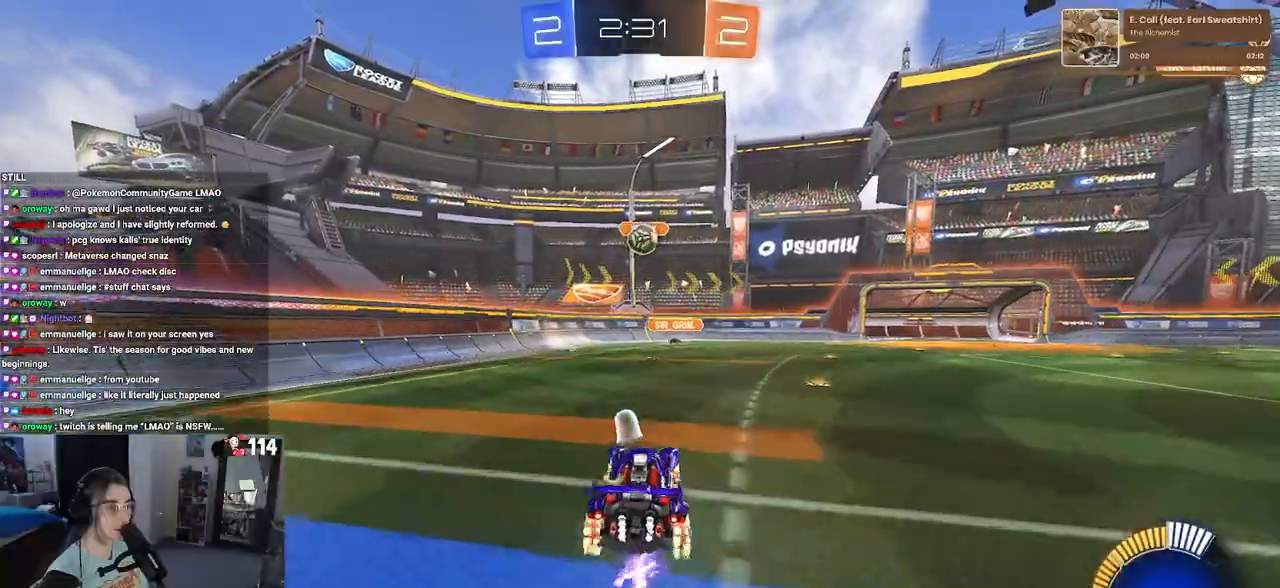
{"buttons": ["CROSS", "R1", "R2"], "left_stick": "up", "right_stick": "center", "events": [[33, "CROSS", "up"], [50, "left_stick", "center"], [117, "left_stick", "right"], [317, "left_stick", "center"], [433, "left_stick", "up"], [500, "CROSS", "down"]]}
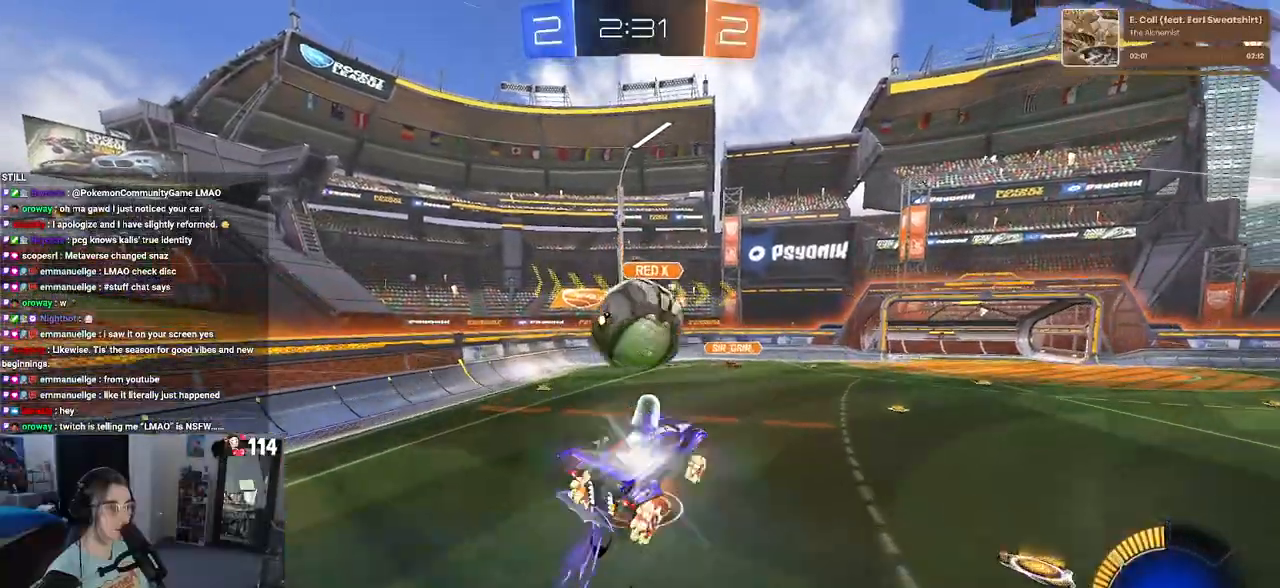
{"buttons": ["SQUARE", "R2"], "left_stick": "down-left", "right_stick": "center", "events": [[100, "SQUARE", "down"], [133, "CROSS", "up"], [150, "left_stick", "down"], [383, "R1", "up"], [483, "left_stick", "down-left"]]}
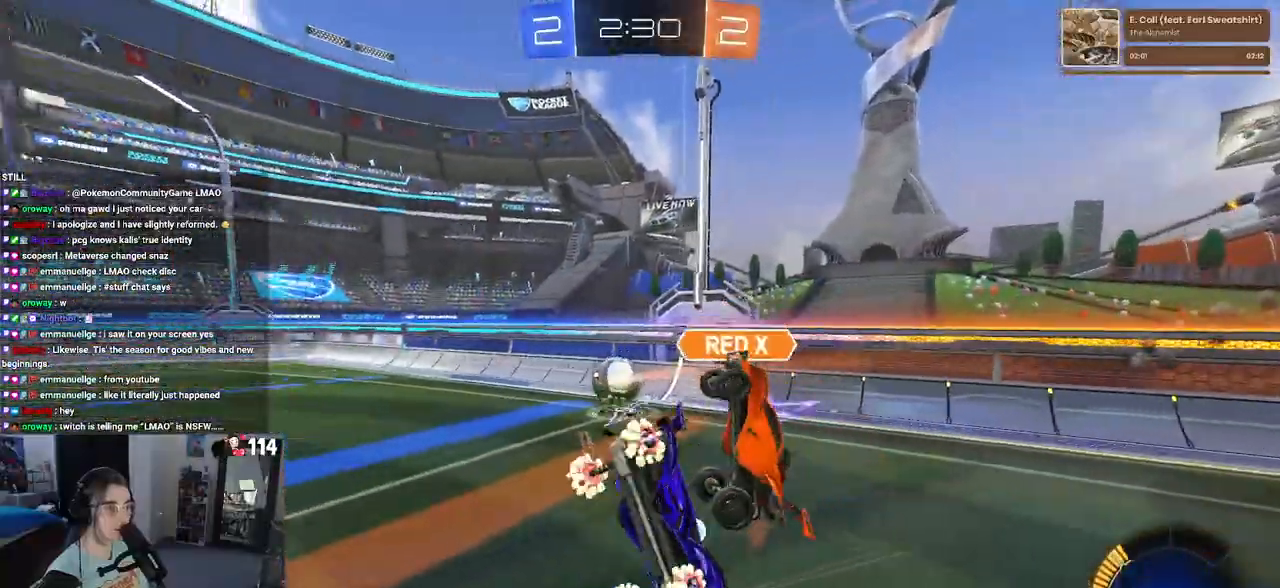
{"buttons": ["SQUARE", "R2"], "left_stick": "down-left", "right_stick": "center", "events": []}
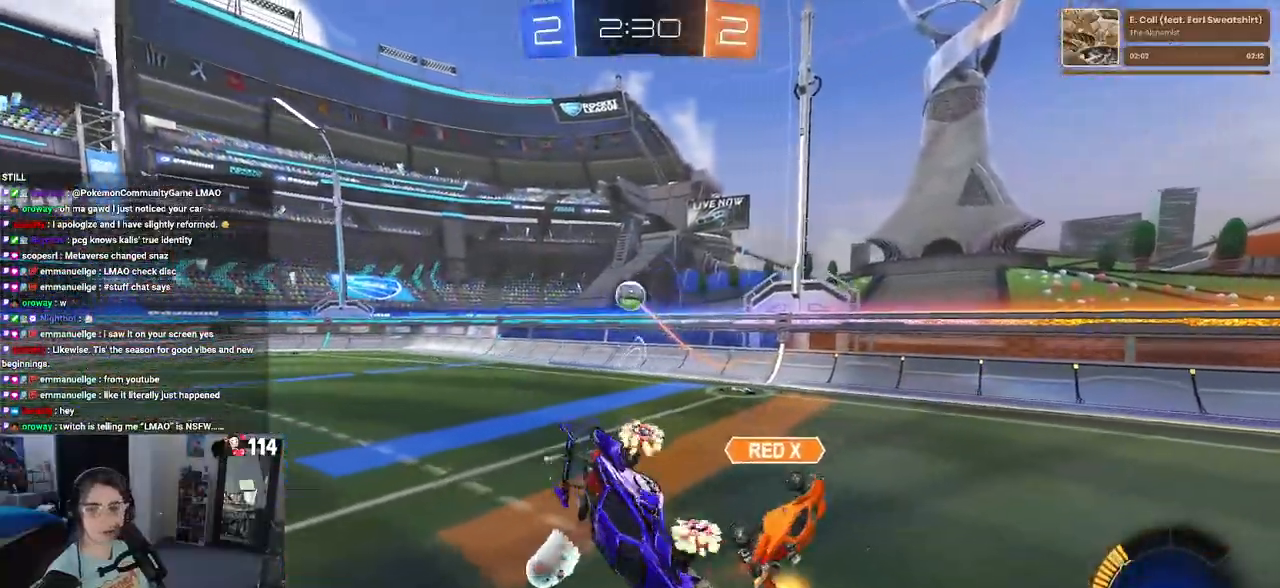
{"buttons": ["R2"], "left_stick": "down-right", "right_stick": "center", "events": [[133, "SQUARE", "up"], [167, "left_stick", "down-right"]]}
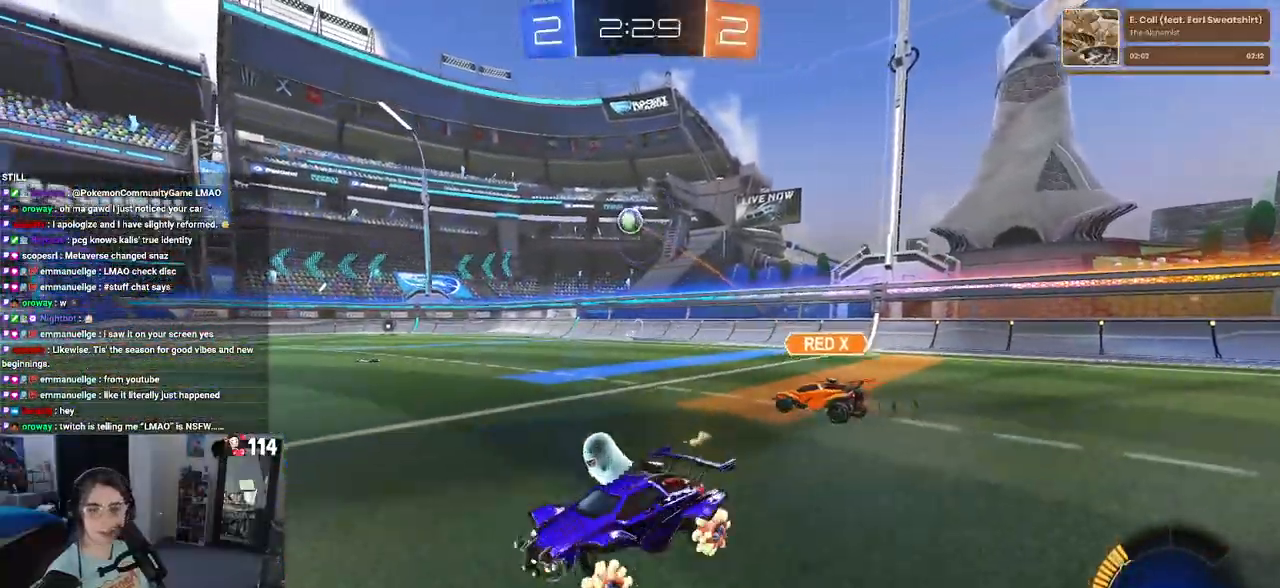
{"buttons": ["R1", "R2"], "left_stick": "down-right", "right_stick": "center", "events": [[350, "R1", "down"]]}
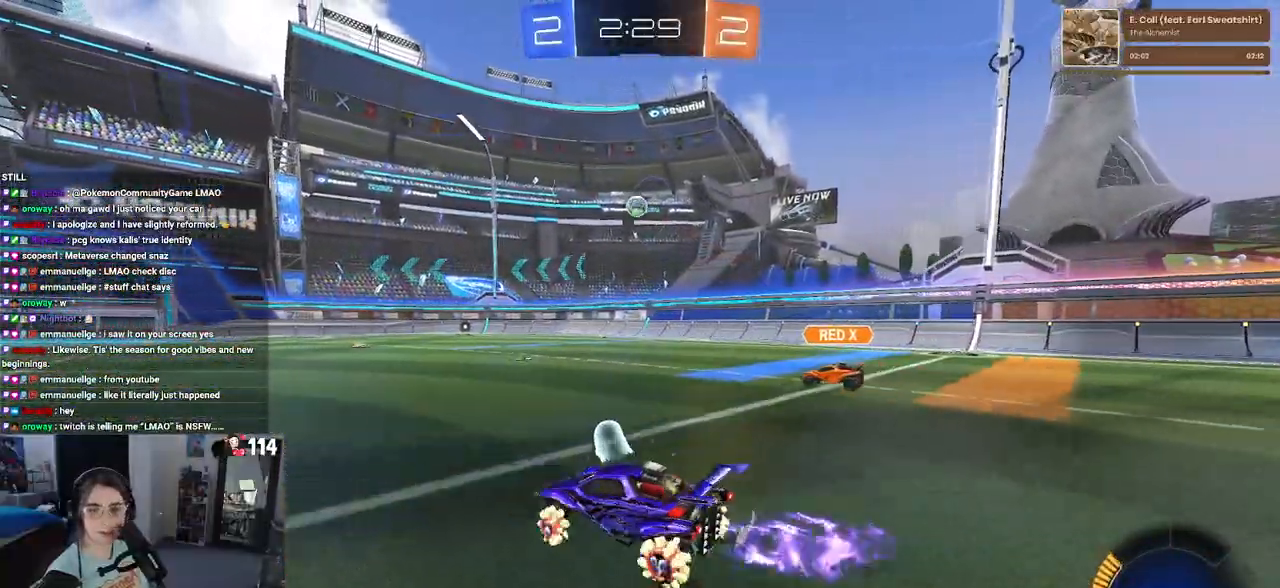
{"buttons": ["SQUARE", "R1", "R2"], "left_stick": "down-left", "right_stick": "center", "events": [[267, "CROSS", "down"], [300, "left_stick", "up-right"], [367, "CROSS", "up"], [383, "left_stick", "up-left"], [433, "CROSS", "down"], [483, "SQUARE", "down"], [500, "CROSS", "up"], [500, "left_stick", "down-left"]]}
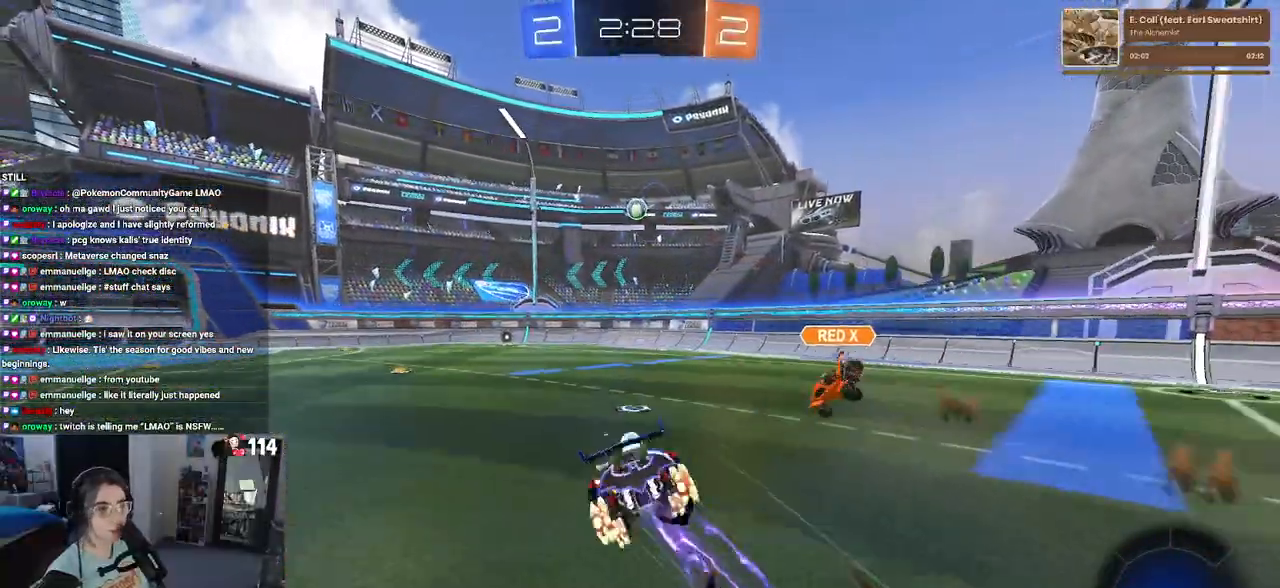
{"buttons": ["SQUARE", "R2"], "left_stick": "down-left", "right_stick": "center", "events": [[17, "left_stick", "down"], [217, "R1", "up"], [300, "left_stick", "down-left"]]}
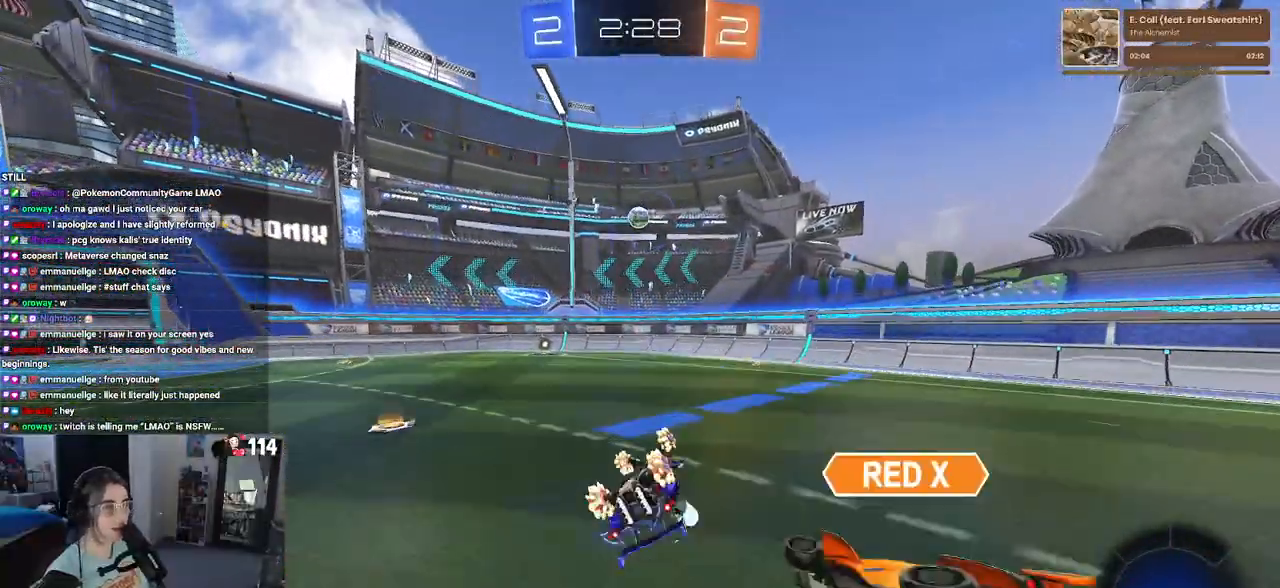
{"buttons": ["R2"], "left_stick": "down-right", "right_stick": "center", "events": [[267, "SQUARE", "up"], [267, "left_stick", "center"], [467, "left_stick", "down-right"]]}
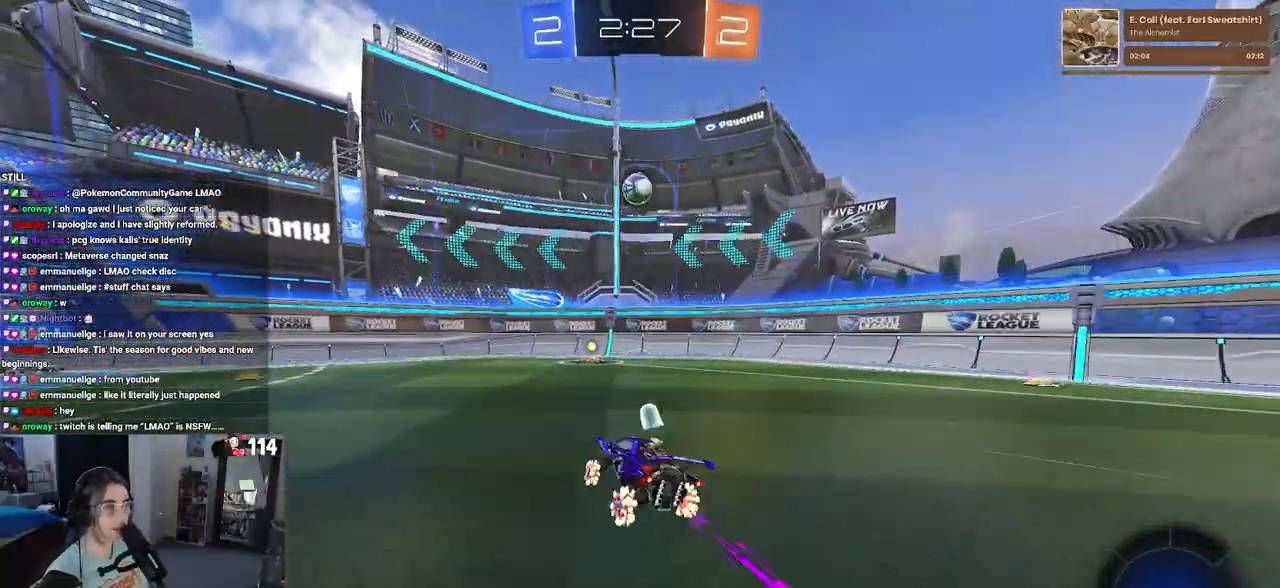
{"buttons": ["SQUARE", "R2"], "left_stick": "right", "right_stick": "center", "events": [[167, "left_stick", "center"], [417, "left_stick", "right"], [450, "SQUARE", "down"]]}